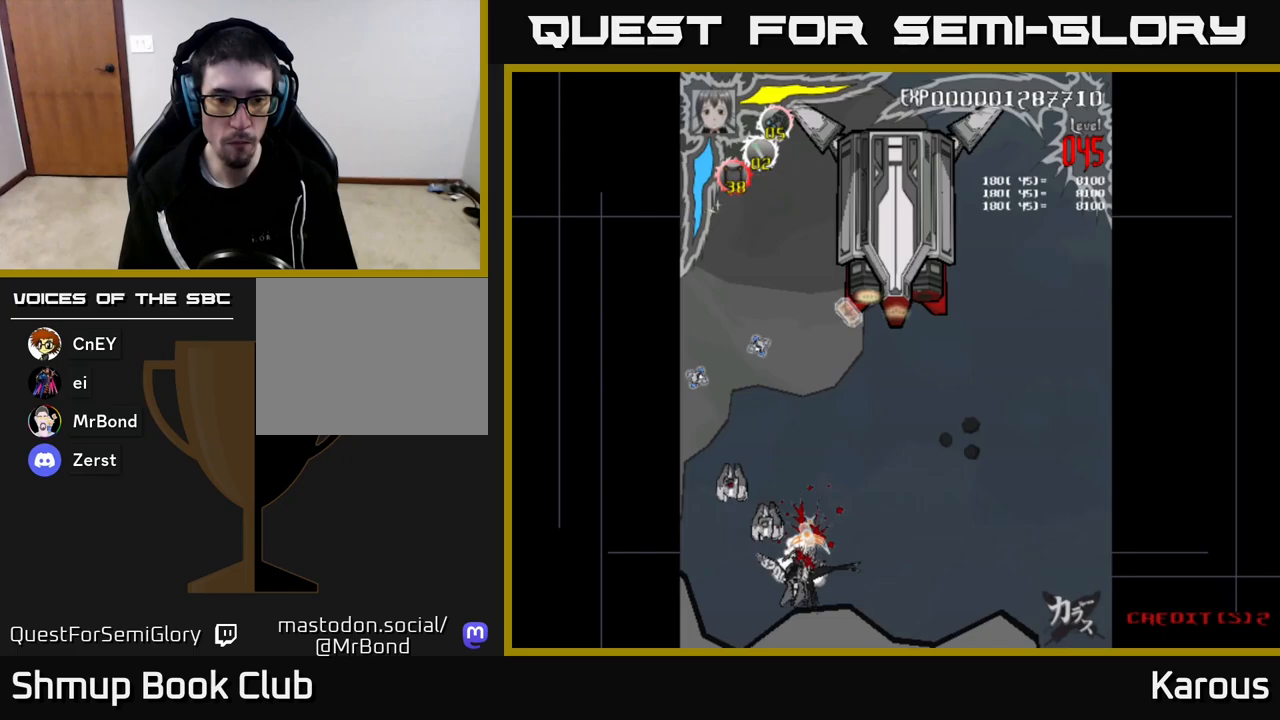
Gameplay with a controller (Xbox layout); each line is a JSON object with the inputs held at the frame after it. "events" lists button and stick changes between this image and that frame as [ms after this image, input, new state], when the widget could be followed in between.
{"buttons": ["A", "DPAD_DOWN", "DPAD_LEFT"], "left_stick": "center", "right_stick": "center", "events": [[33, "DPAD_DOWN", "up"], [350, "A", "down"], [450, "DPAD_DOWN", "down"]]}
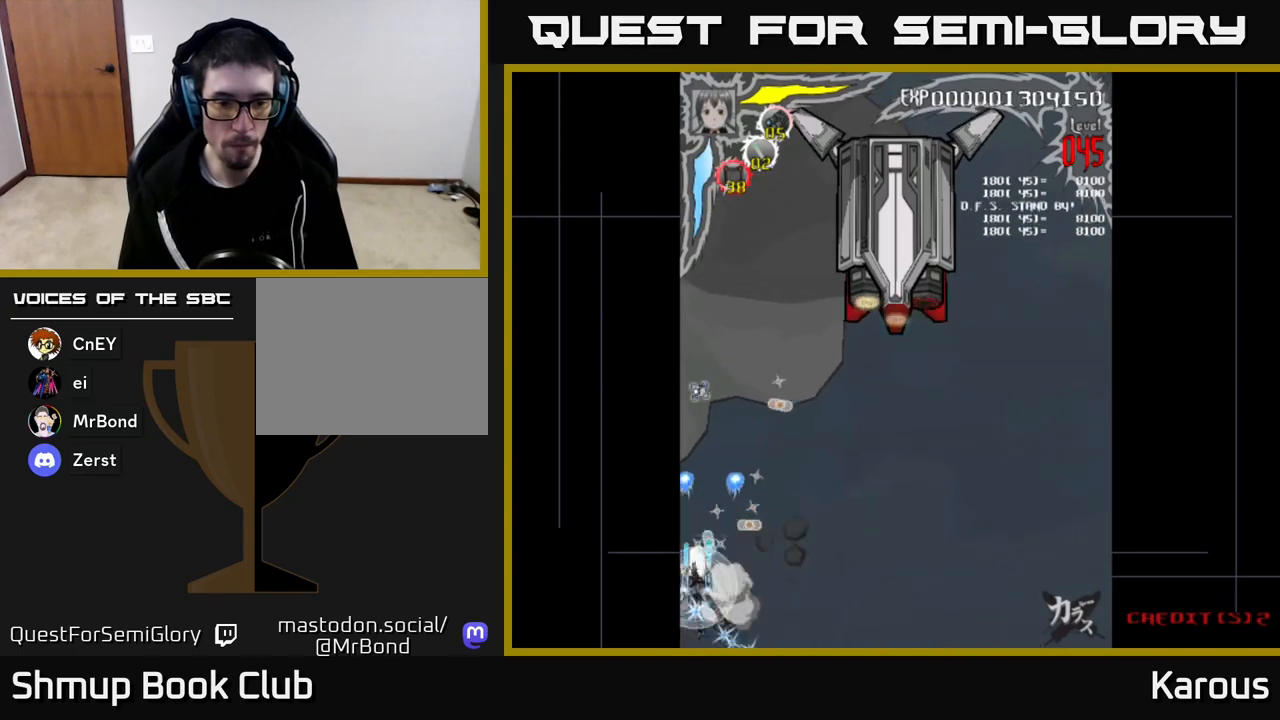
{"buttons": ["DPAD_UP", "DPAD_RIGHT"], "left_stick": "center", "right_stick": "center", "events": [[17, "DPAD_LEFT", "up"], [83, "DPAD_DOWN", "up"], [83, "DPAD_RIGHT", "down"], [100, "DPAD_UP", "down"], [117, "A", "up"], [167, "A", "down"], [317, "A", "up"], [383, "DPAD_RIGHT", "up"], [483, "DPAD_RIGHT", "down"]]}
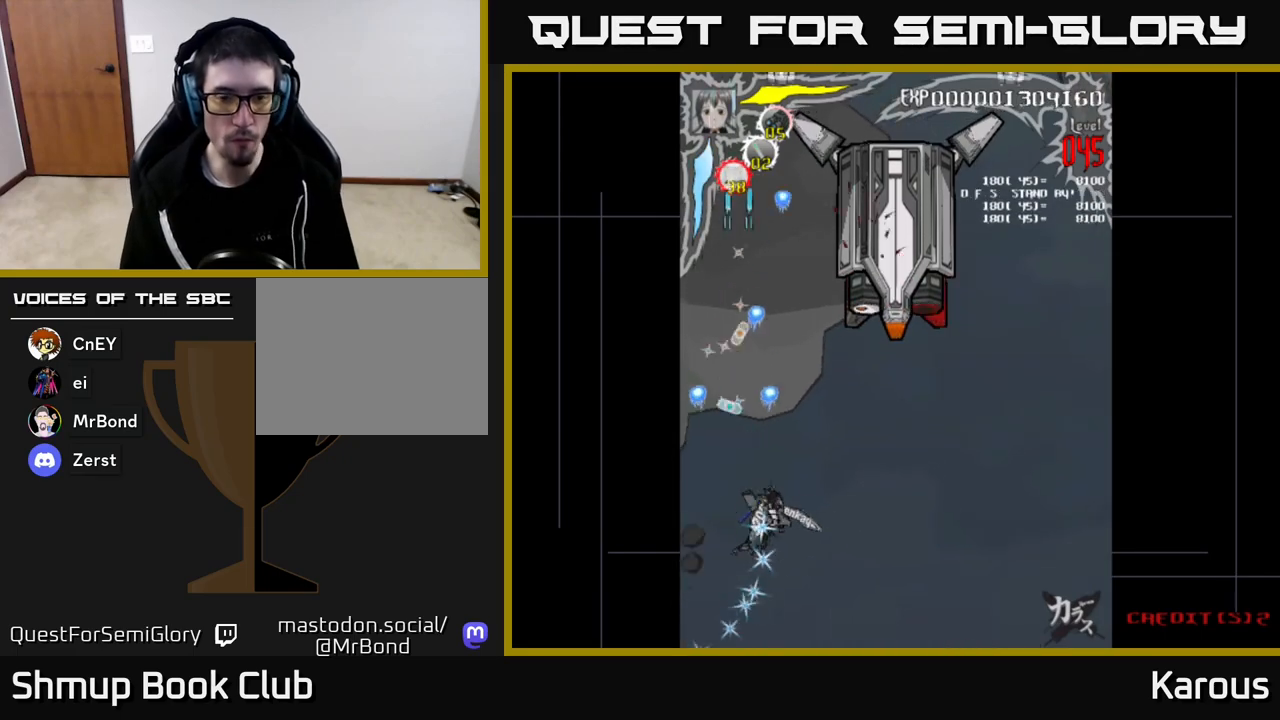
{"buttons": ["A", "DPAD_UP", "DPAD_RIGHT"], "left_stick": "center", "right_stick": "center", "events": [[167, "A", "down"]]}
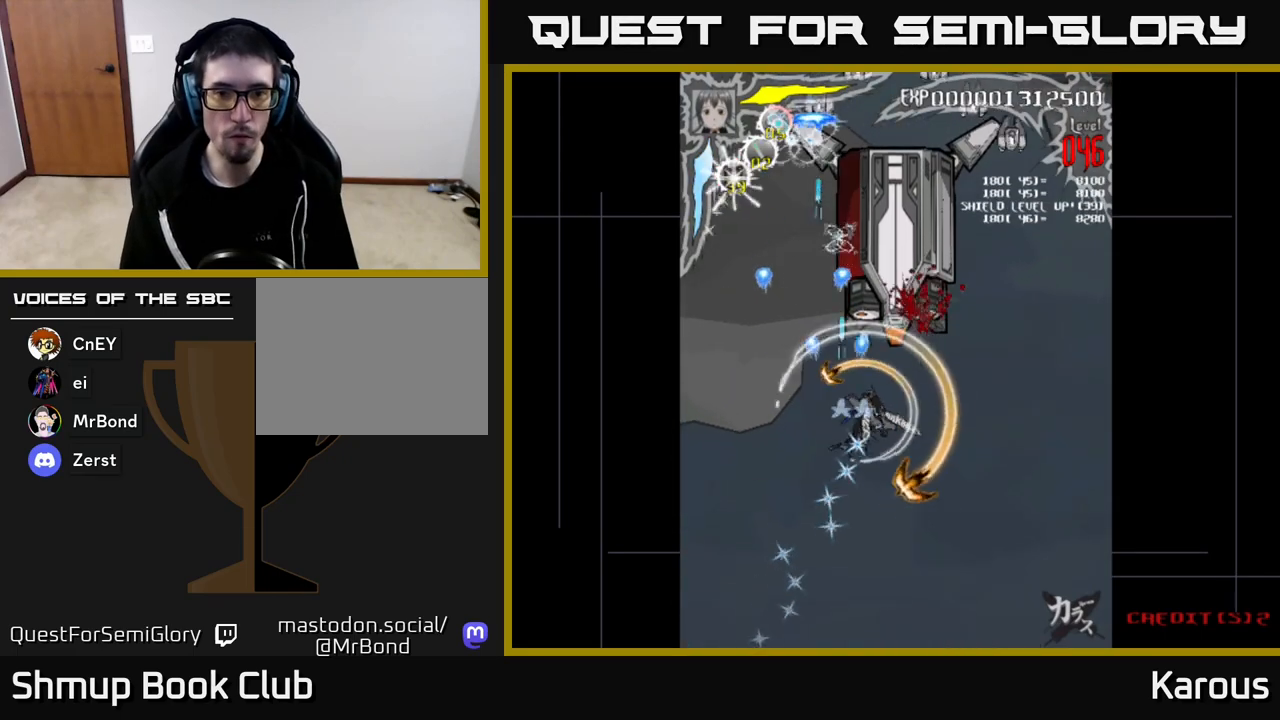
{"buttons": ["X", "DPAD_UP", "DPAD_LEFT"], "left_stick": "center", "right_stick": "center", "events": [[17, "DPAD_RIGHT", "up"], [400, "X", "down"], [467, "A", "up"], [483, "DPAD_LEFT", "down"]]}
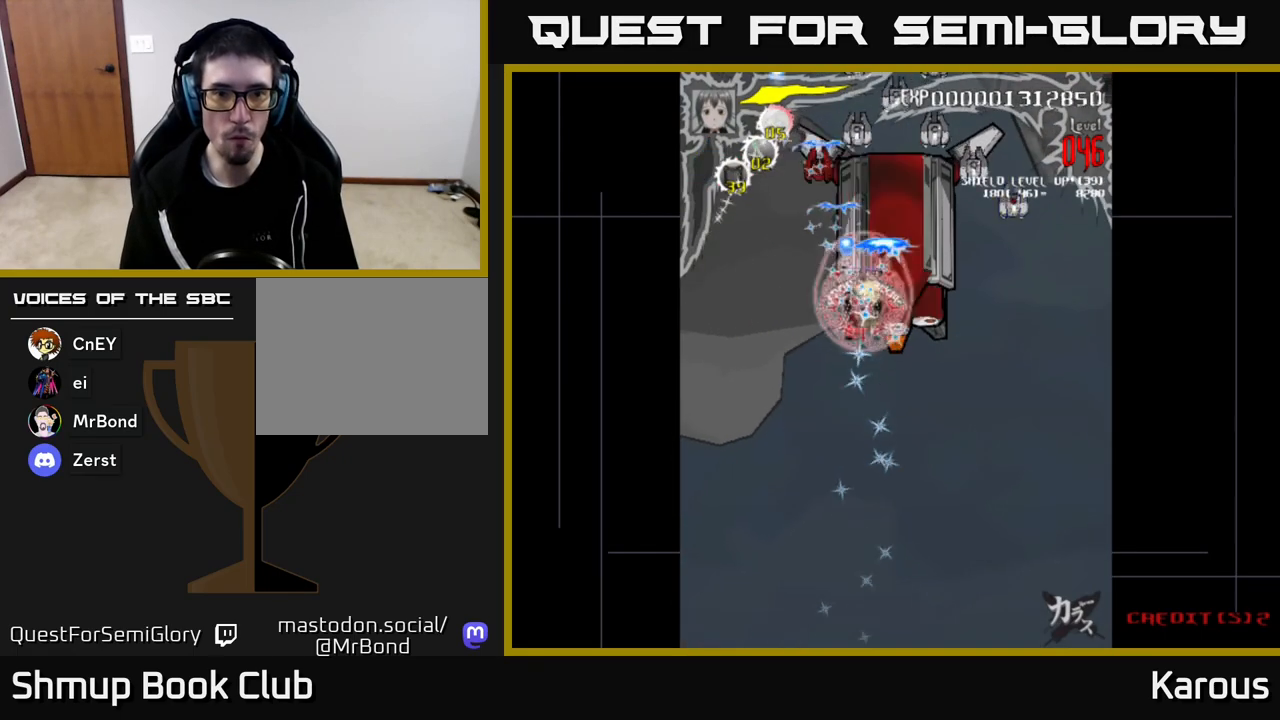
{"buttons": ["DPAD_RIGHT"], "left_stick": "center", "right_stick": "center", "events": [[50, "X", "up"], [117, "X", "down"], [167, "DPAD_UP", "up"], [250, "DPAD_UP", "down"], [250, "X", "up"], [300, "DPAD_LEFT", "up"], [333, "DPAD_RIGHT", "down"], [433, "DPAD_UP", "up"]]}
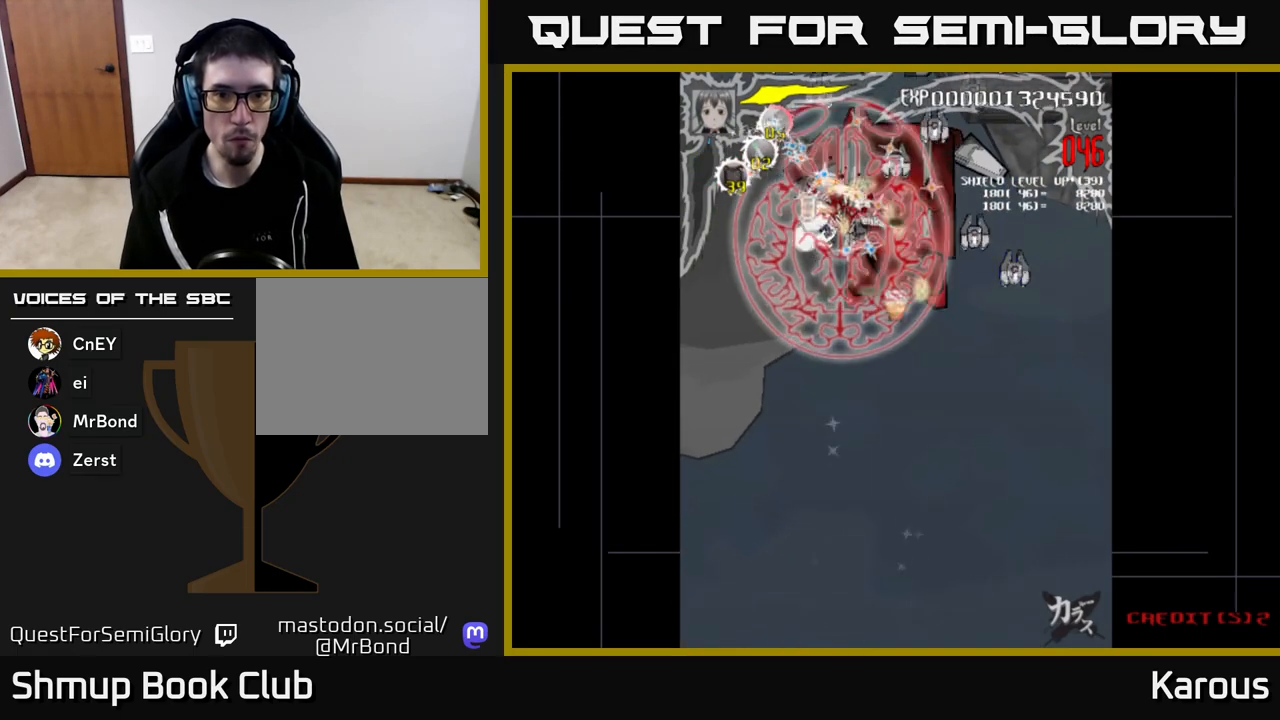
{"buttons": ["DPAD_DOWN", "DPAD_RIGHT"], "left_stick": "center", "right_stick": "center", "events": [[17, "DPAD_DOWN", "down"]]}
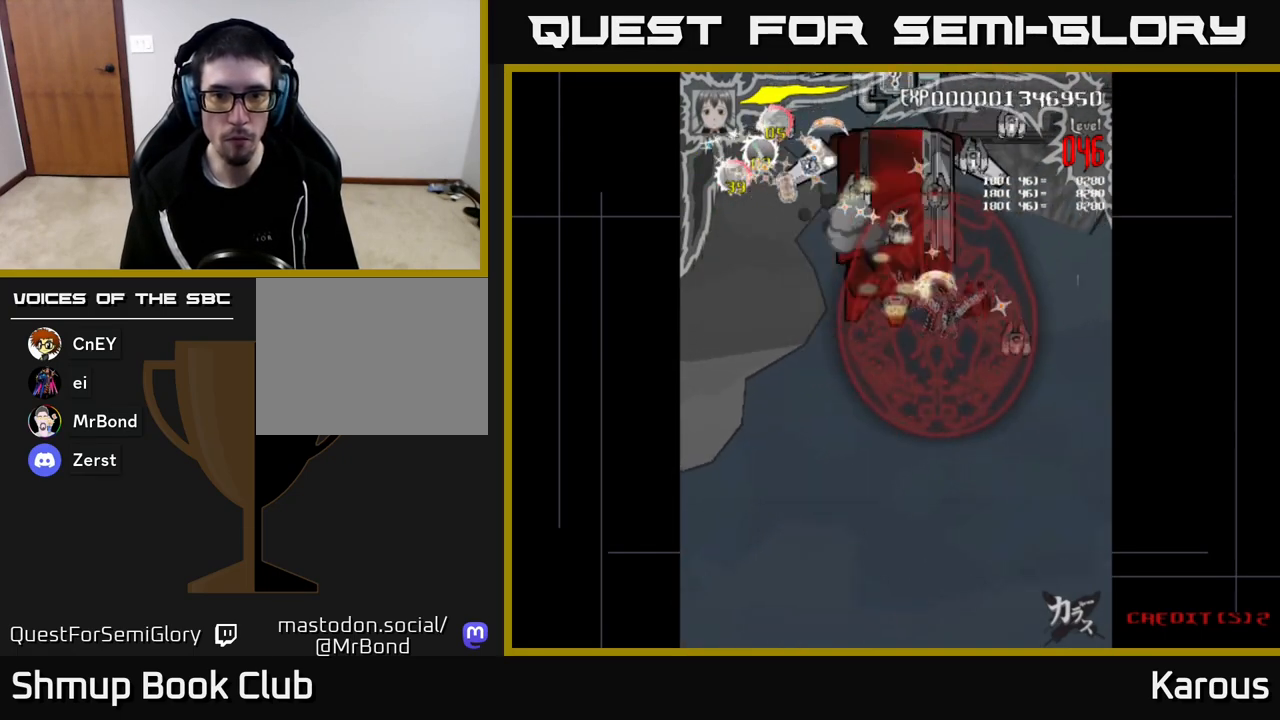
{"buttons": ["DPAD_DOWN", "DPAD_RIGHT"], "left_stick": "center", "right_stick": "center", "events": [[317, "DPAD_RIGHT", "up"], [350, "DPAD_RIGHT", "down"]]}
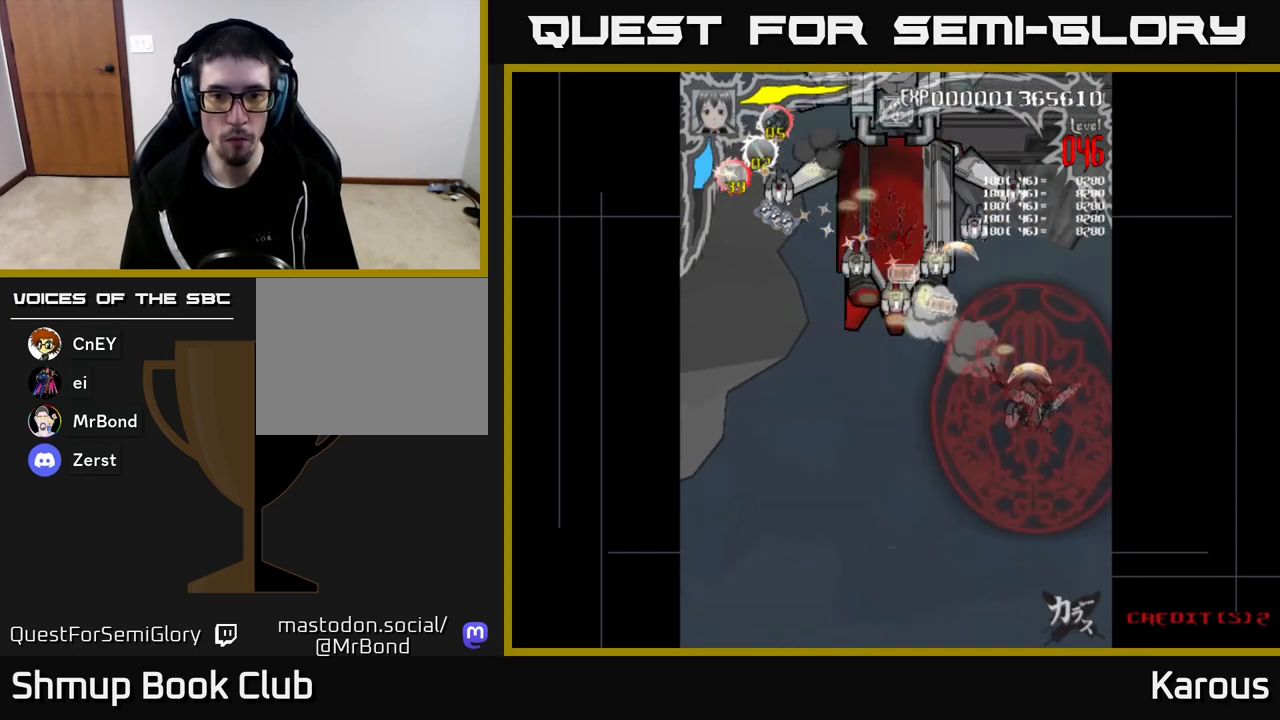
{"buttons": ["DPAD_UP", "DPAD_LEFT"], "left_stick": "center", "right_stick": "center", "events": [[17, "DPAD_RIGHT", "up"], [133, "DPAD_LEFT", "down"], [183, "DPAD_DOWN", "up"], [350, "DPAD_UP", "down"]]}
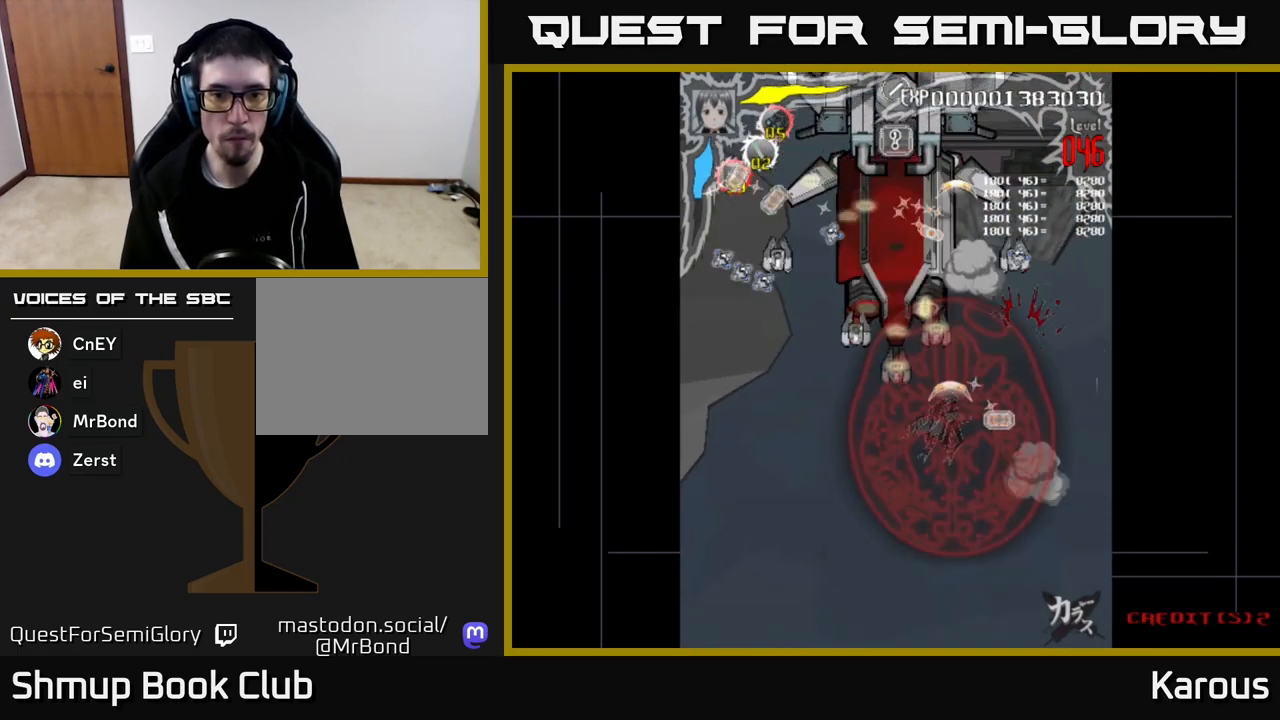
{"buttons": ["DPAD_UP", "DPAD_LEFT"], "left_stick": "center", "right_stick": "center", "events": [[50, "DPAD_UP", "up"], [433, "DPAD_UP", "down"]]}
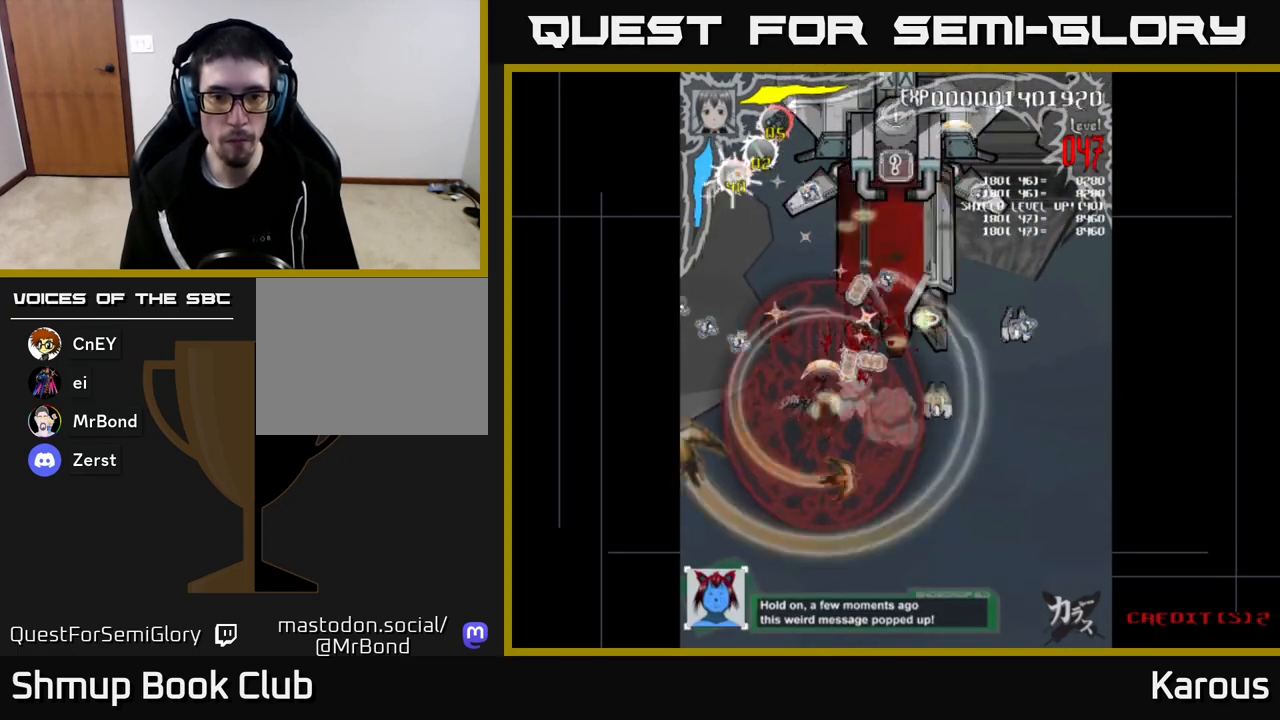
{"buttons": ["DPAD_DOWN", "DPAD_RIGHT"], "left_stick": "center", "right_stick": "center", "events": [[150, "DPAD_LEFT", "up"], [150, "DPAD_UP", "up"], [167, "DPAD_DOWN", "down"], [183, "DPAD_RIGHT", "down"]]}
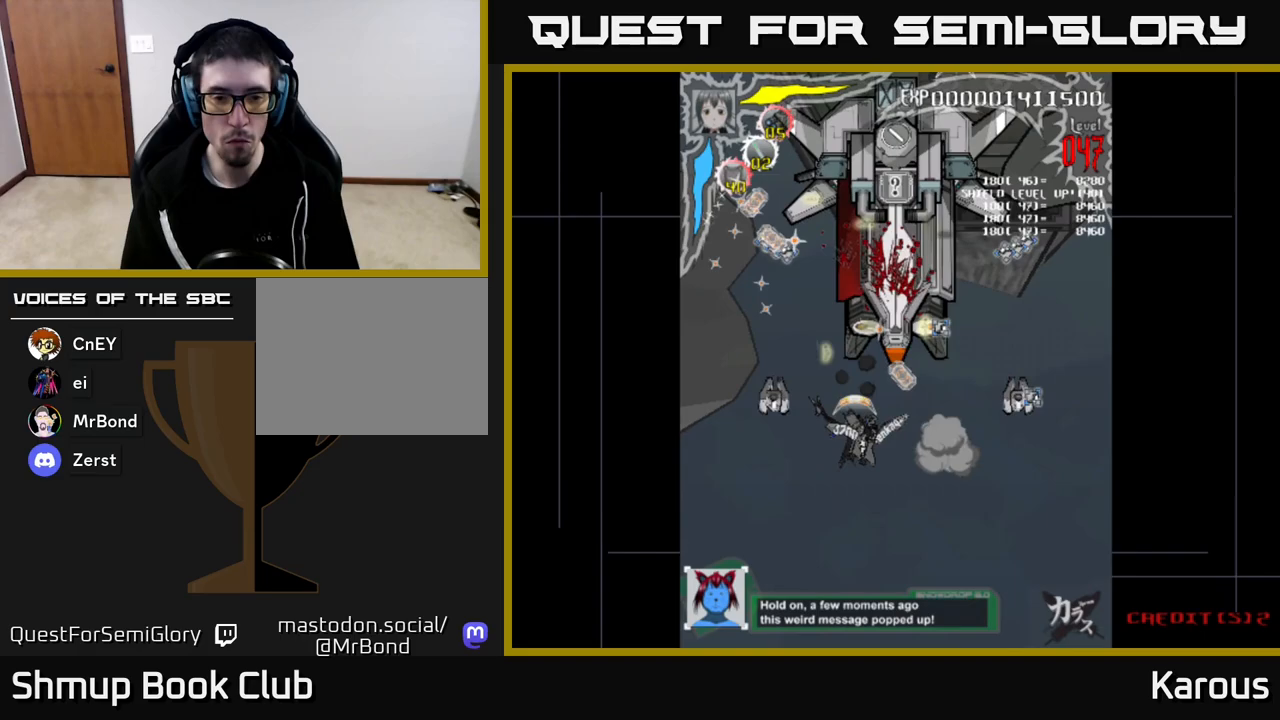
{"buttons": ["B", "DPAD_RIGHT"], "left_stick": "center", "right_stick": "center", "events": [[317, "B", "down"], [350, "DPAD_DOWN", "up"]]}
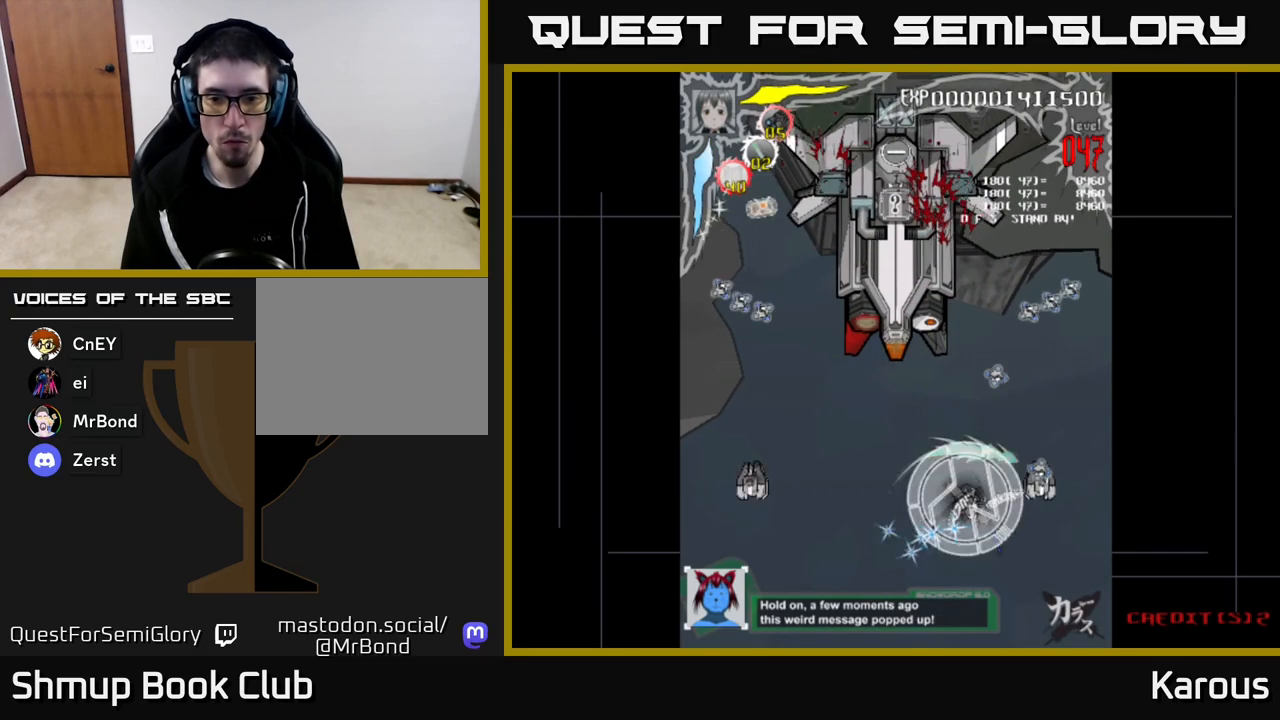
{"buttons": ["DPAD_DOWN"], "left_stick": "center", "right_stick": "center", "events": [[17, "B", "up"], [67, "DPAD_DOWN", "down"], [100, "B", "down"], [183, "B", "up"], [233, "B", "down"], [333, "B", "up"], [383, "B", "down"], [467, "B", "up"], [467, "DPAD_RIGHT", "up"]]}
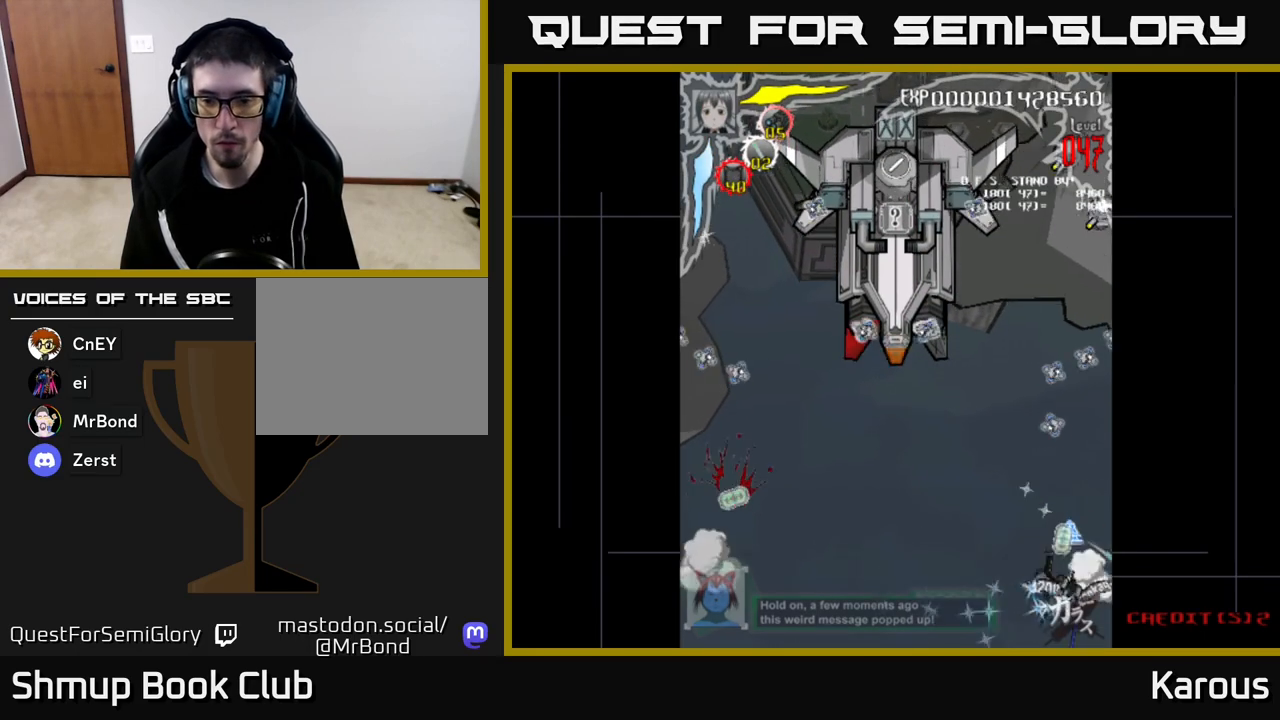
{"buttons": ["A", "DPAD_UP", "DPAD_LEFT"], "left_stick": "center", "right_stick": "center", "events": [[33, "DPAD_LEFT", "down"], [50, "DPAD_DOWN", "up"], [83, "A", "down"], [267, "DPAD_UP", "down"]]}
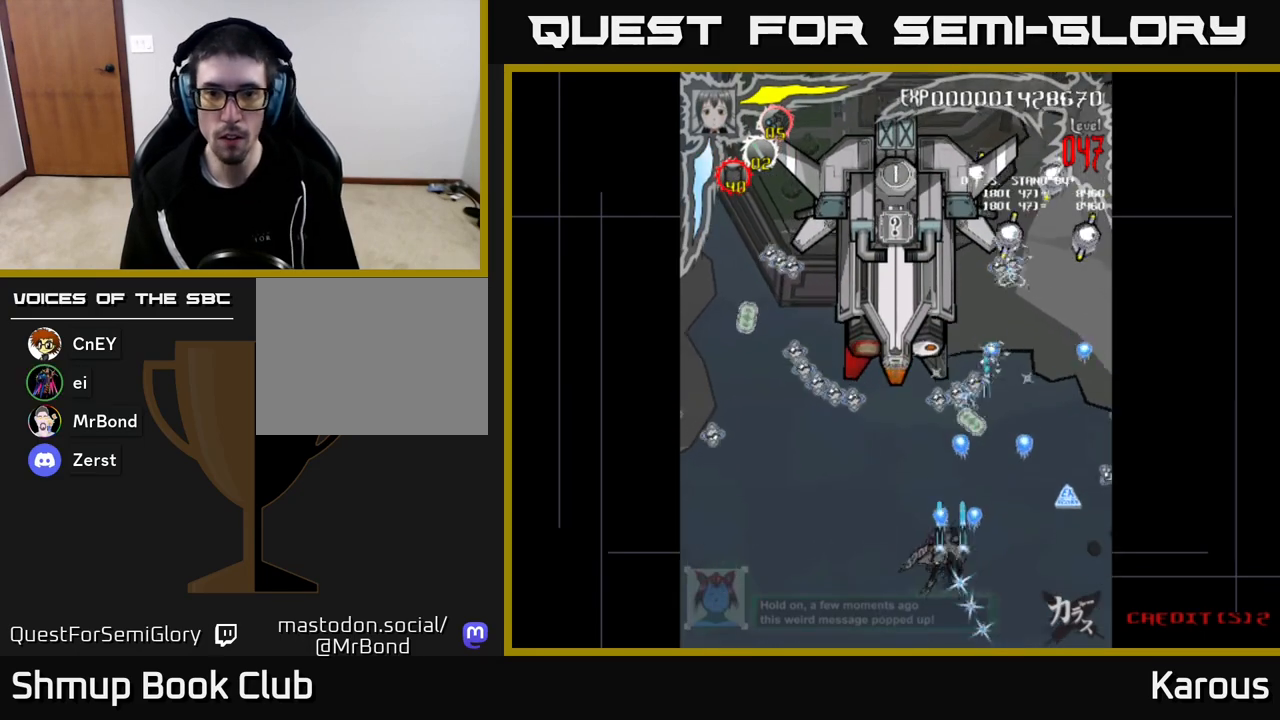
{"buttons": ["DPAD_UP"], "left_stick": "center", "right_stick": "center", "events": [[300, "DPAD_LEFT", "up"], [450, "A", "up"]]}
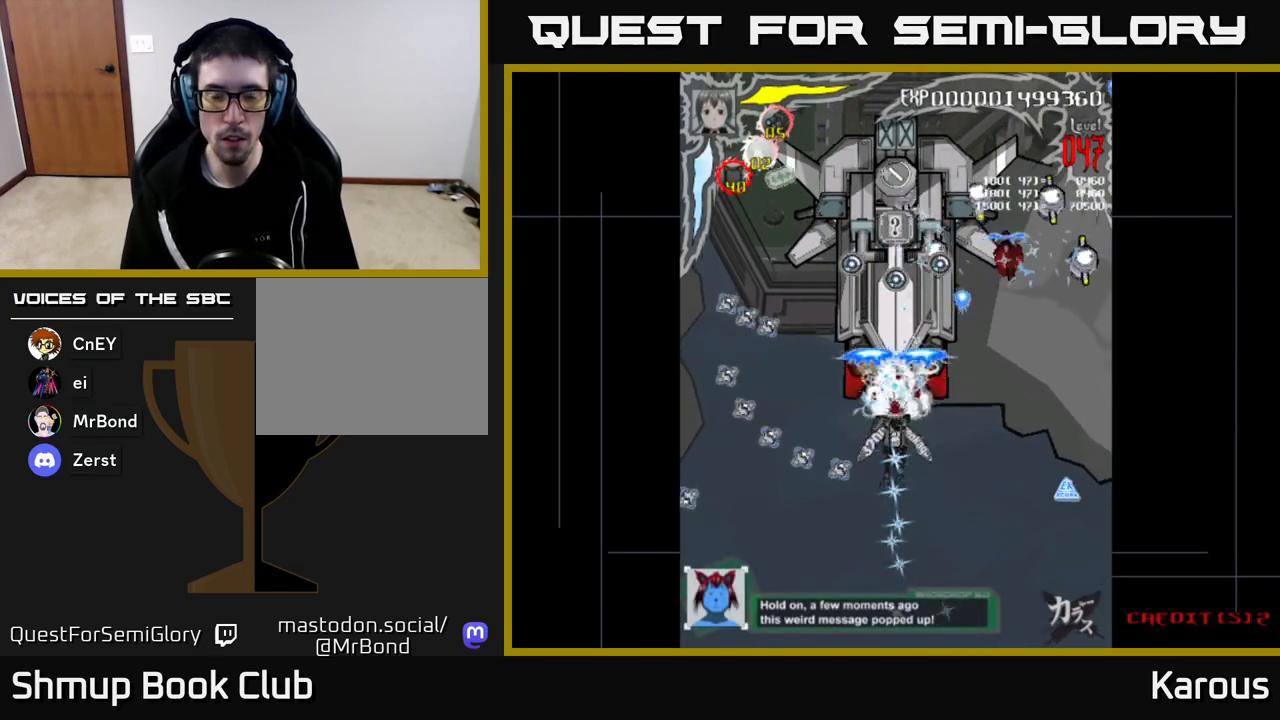
{"buttons": ["DPAD_DOWN"], "left_stick": "center", "right_stick": "center", "events": [[283, "DPAD_UP", "up"], [350, "DPAD_DOWN", "down"]]}
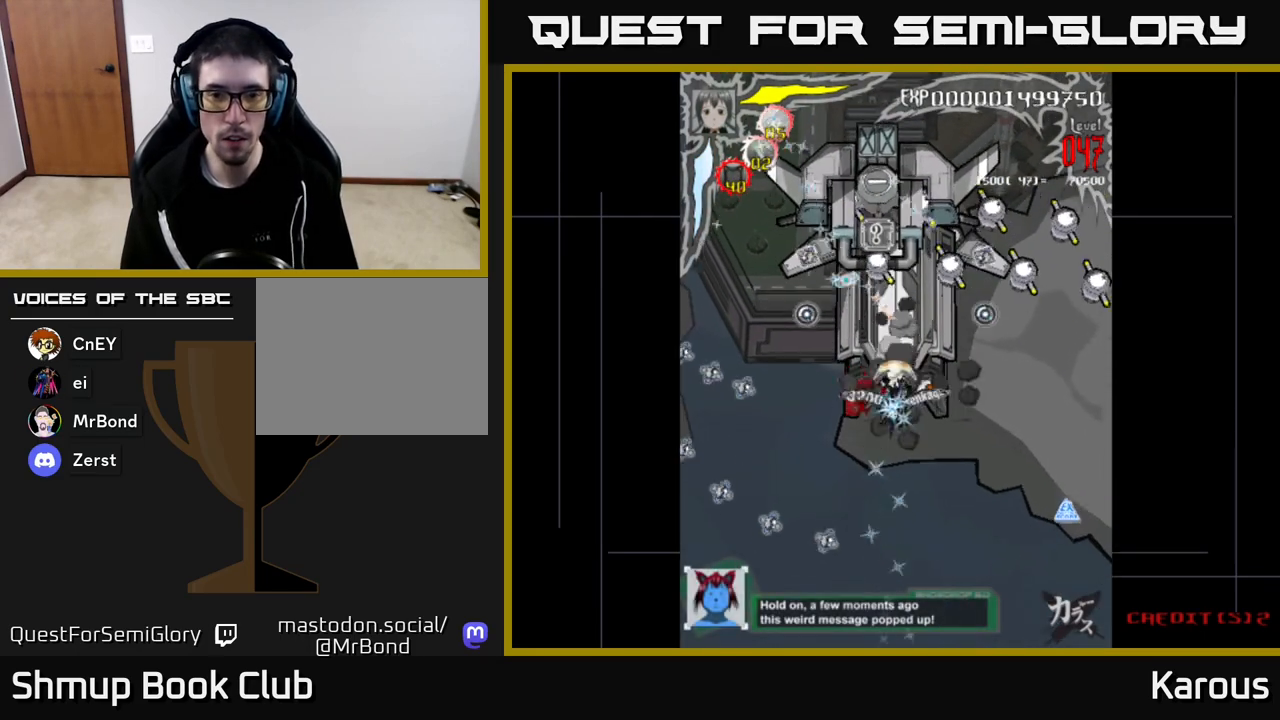
{"buttons": ["DPAD_UP", "DPAD_RIGHT"], "left_stick": "center", "right_stick": "center", "events": [[17, "DPAD_DOWN", "up"], [33, "DPAD_LEFT", "down"], [50, "DPAD_UP", "down"], [100, "DPAD_LEFT", "up"], [267, "DPAD_RIGHT", "down"], [300, "X", "down"], [417, "X", "up"]]}
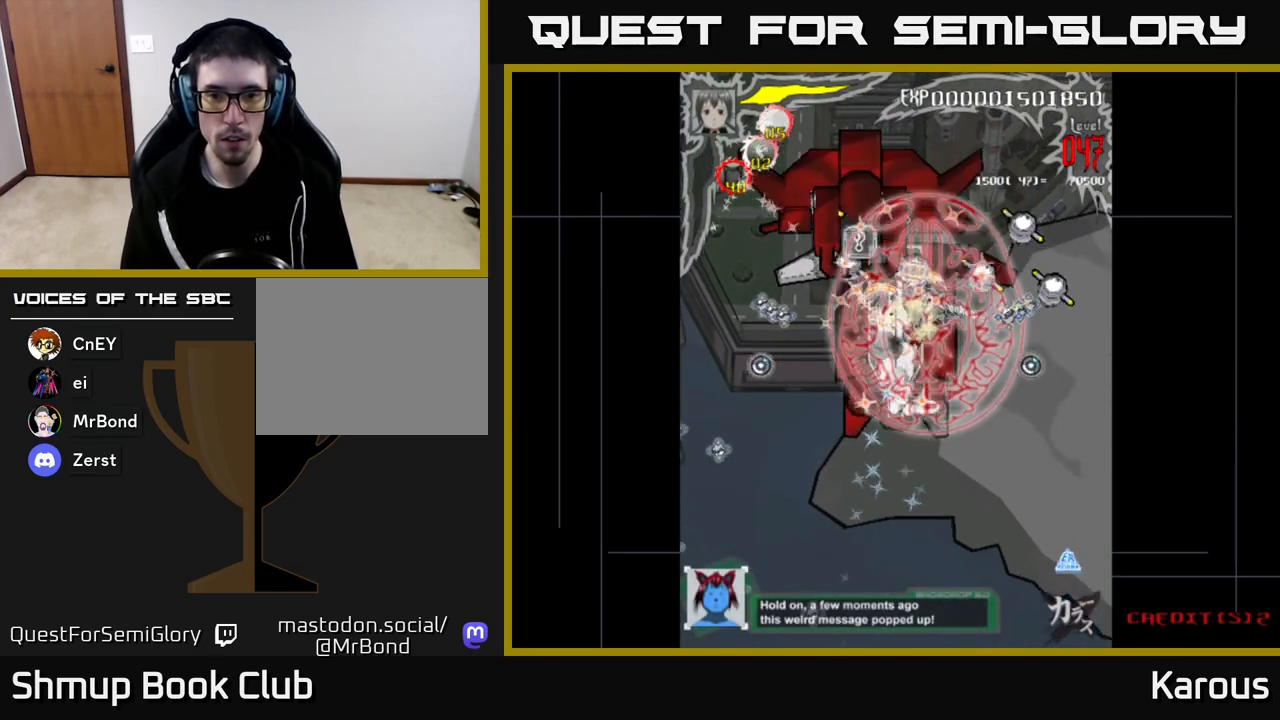
{"buttons": ["DPAD_DOWN", "DPAD_RIGHT"], "left_stick": "center", "right_stick": "center", "events": [[17, "DPAD_UP", "up"], [450, "DPAD_DOWN", "down"]]}
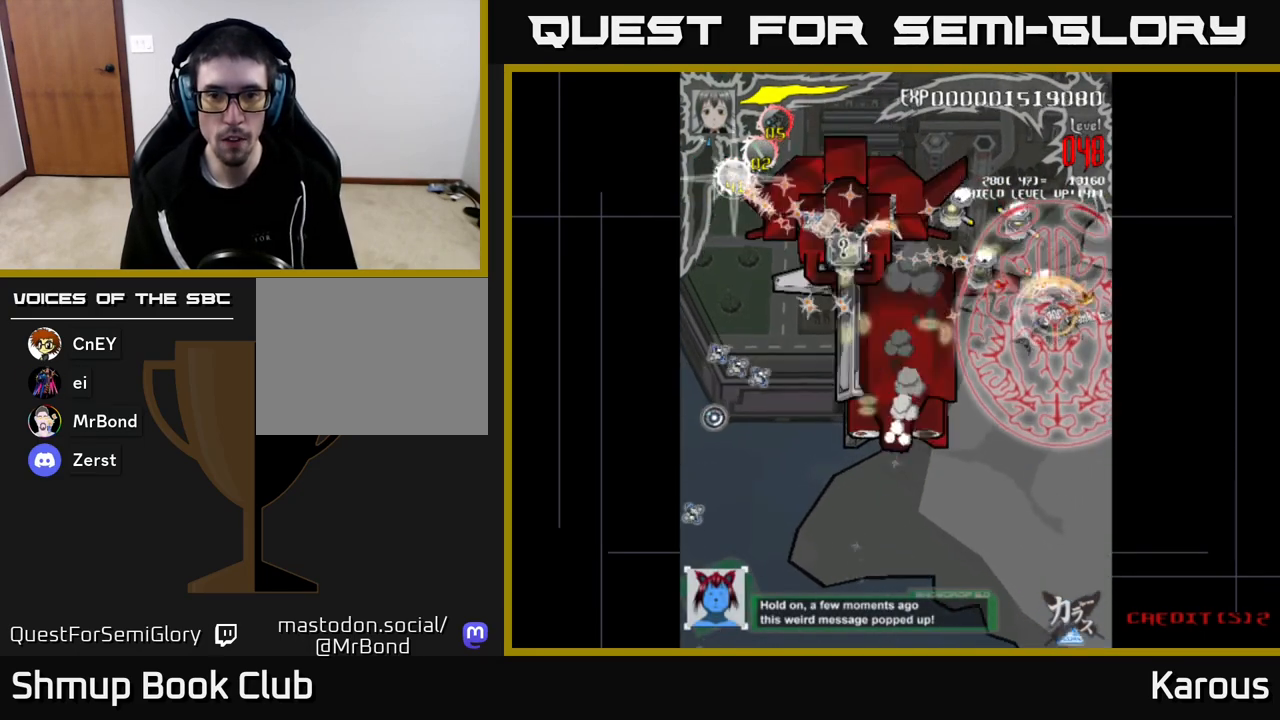
{"buttons": ["DPAD_UP", "DPAD_LEFT"], "left_stick": "center", "right_stick": "center", "events": [[17, "DPAD_DOWN", "up"], [100, "DPAD_RIGHT", "up"], [100, "DPAD_UP", "down"], [150, "DPAD_LEFT", "down"]]}
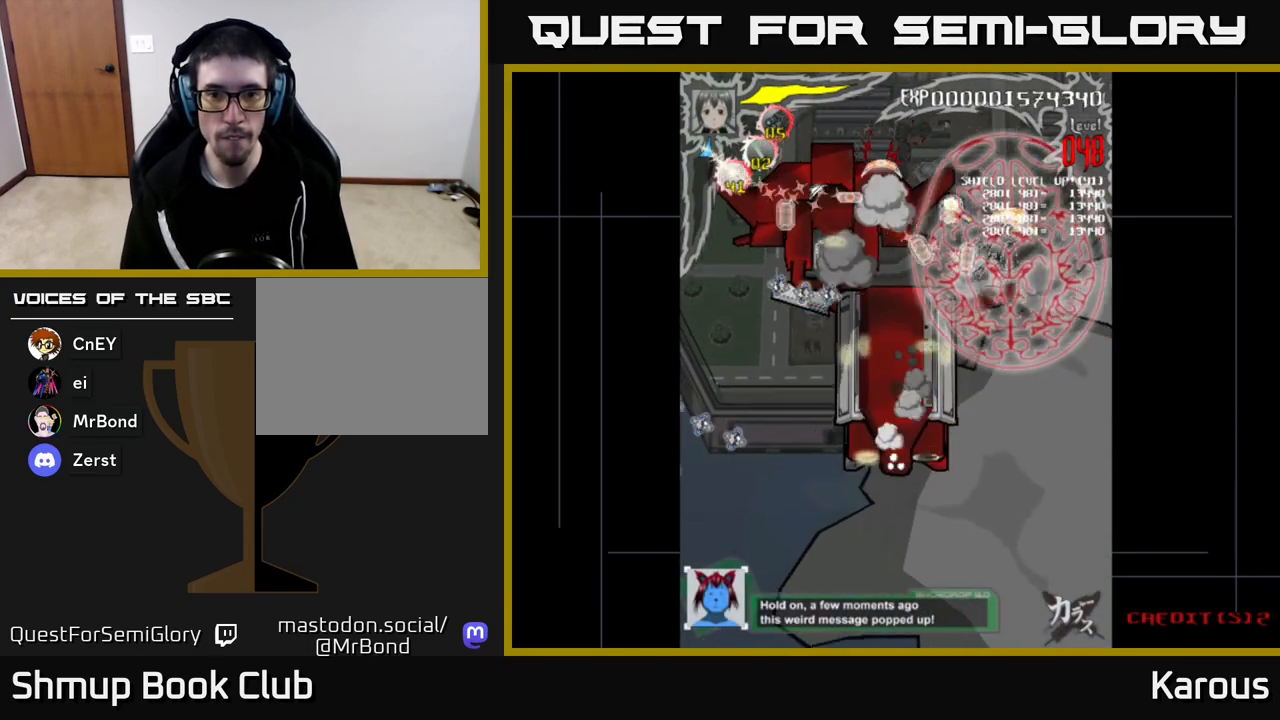
{"buttons": ["DPAD_LEFT"], "left_stick": "center", "right_stick": "center", "events": [[17, "DPAD_UP", "up"], [383, "DPAD_UP", "down"], [467, "DPAD_UP", "up"]]}
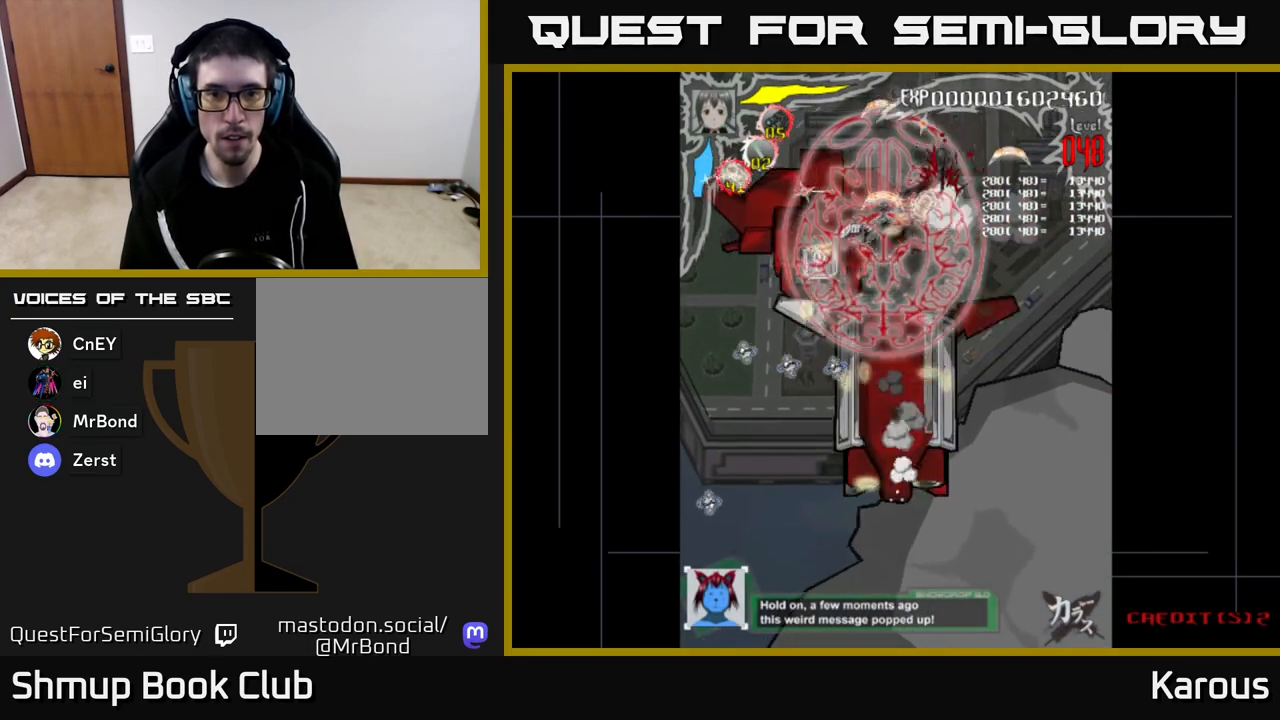
{"buttons": ["DPAD_DOWN", "DPAD_RIGHT"], "left_stick": "center", "right_stick": "center", "events": [[367, "DPAD_DOWN", "down"], [383, "DPAD_LEFT", "up"], [417, "DPAD_RIGHT", "down"]]}
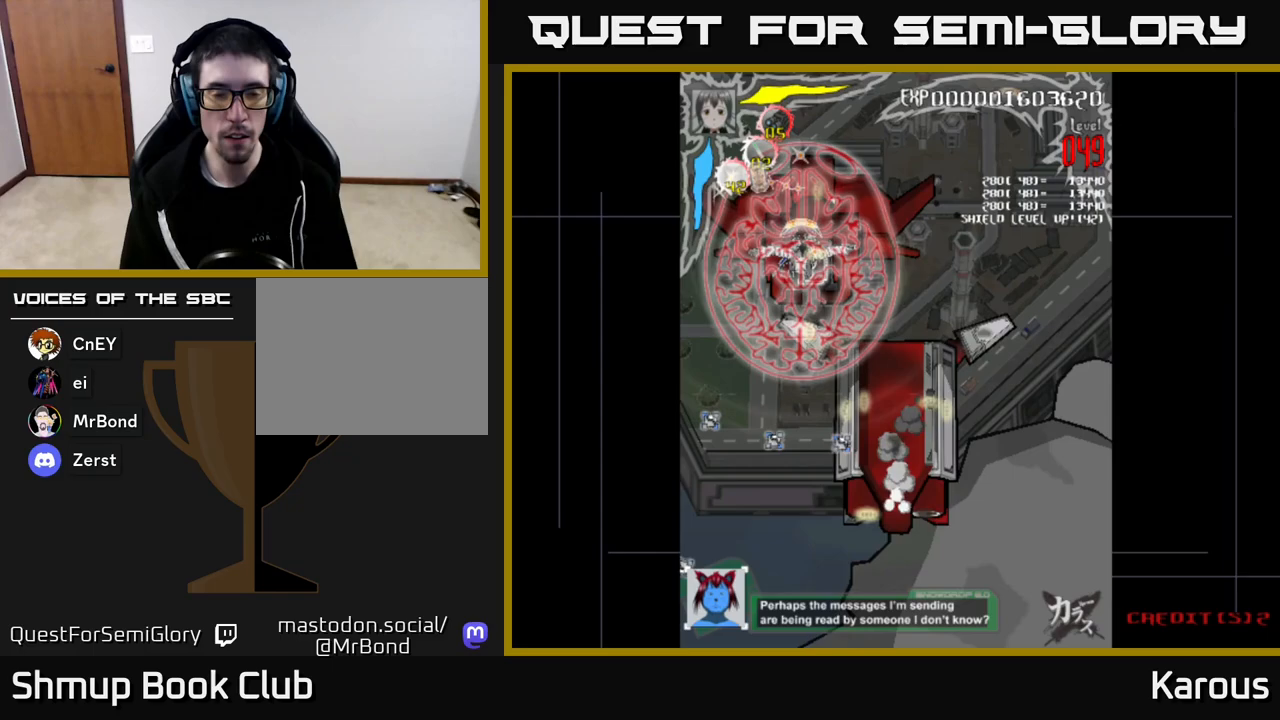
{"buttons": ["DPAD_UP"], "left_stick": "center", "right_stick": "center", "events": [[217, "DPAD_RIGHT", "up"], [317, "DPAD_LEFT", "down"], [350, "DPAD_DOWN", "up"], [450, "DPAD_UP", "down"], [500, "DPAD_LEFT", "up"]]}
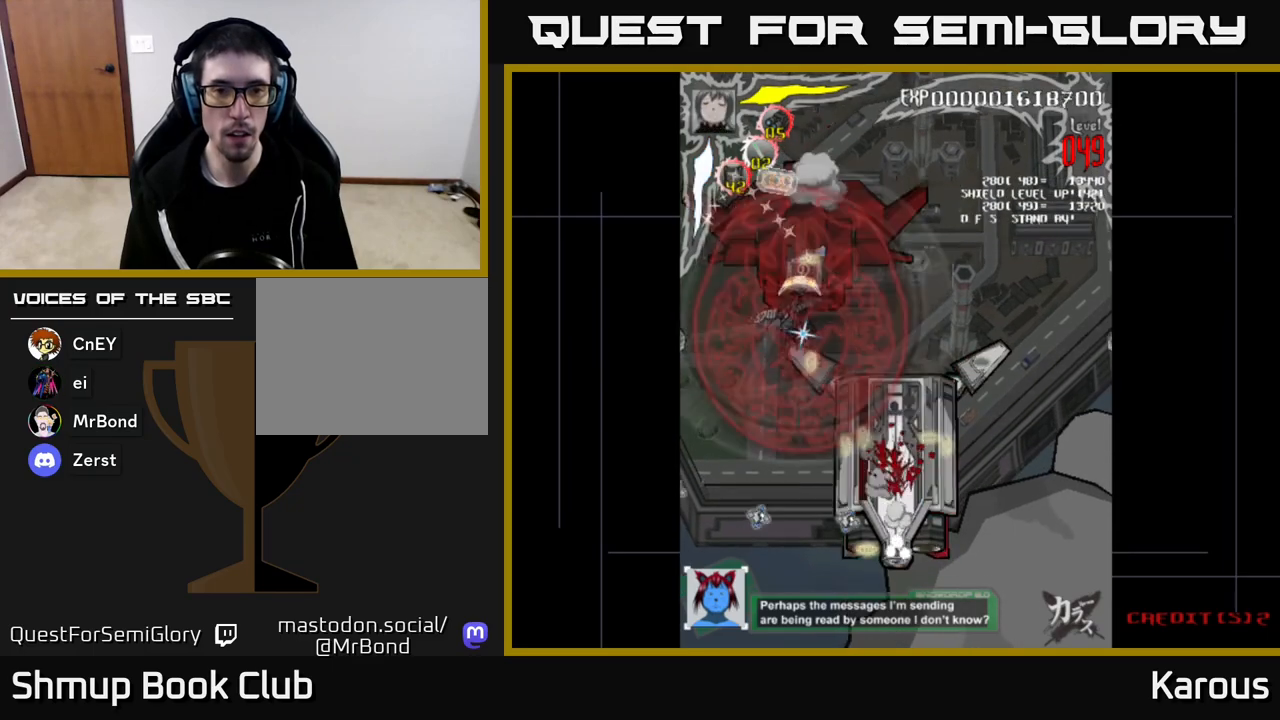
{"buttons": ["DPAD_DOWN"], "left_stick": "center", "right_stick": "center", "events": [[400, "DPAD_UP", "up"], [433, "DPAD_DOWN", "down"]]}
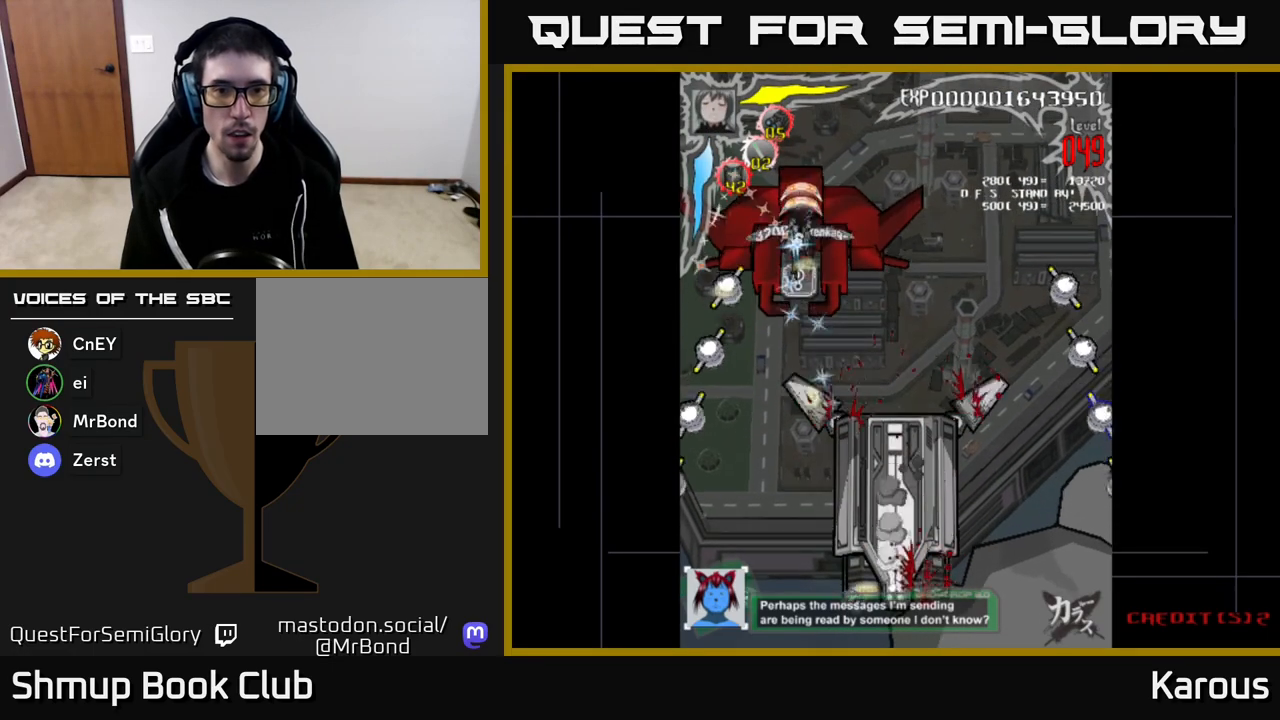
{"buttons": ["DPAD_DOWN"], "left_stick": "center", "right_stick": "center", "events": [[83, "DPAD_LEFT", "down"], [133, "DPAD_DOWN", "up"], [267, "DPAD_DOWN", "down"], [300, "DPAD_LEFT", "up"]]}
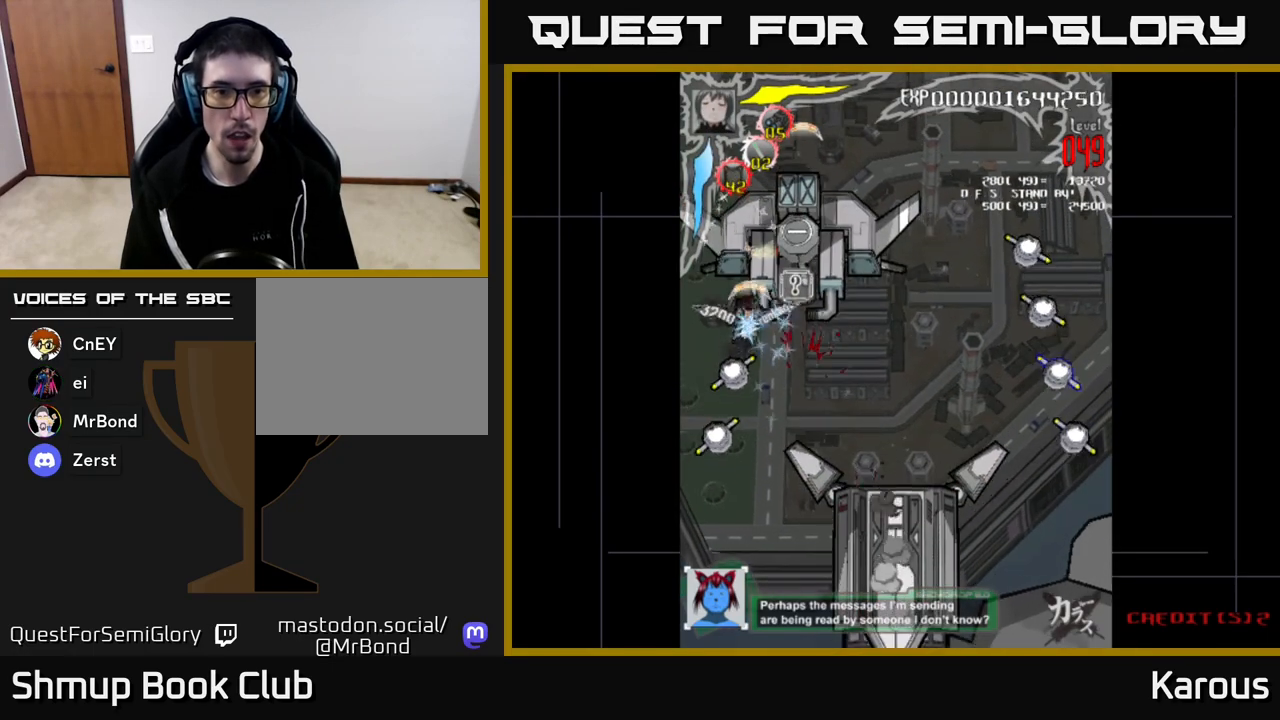
{"buttons": [], "left_stick": "center", "right_stick": "center", "events": [[500, "DPAD_DOWN", "up"]]}
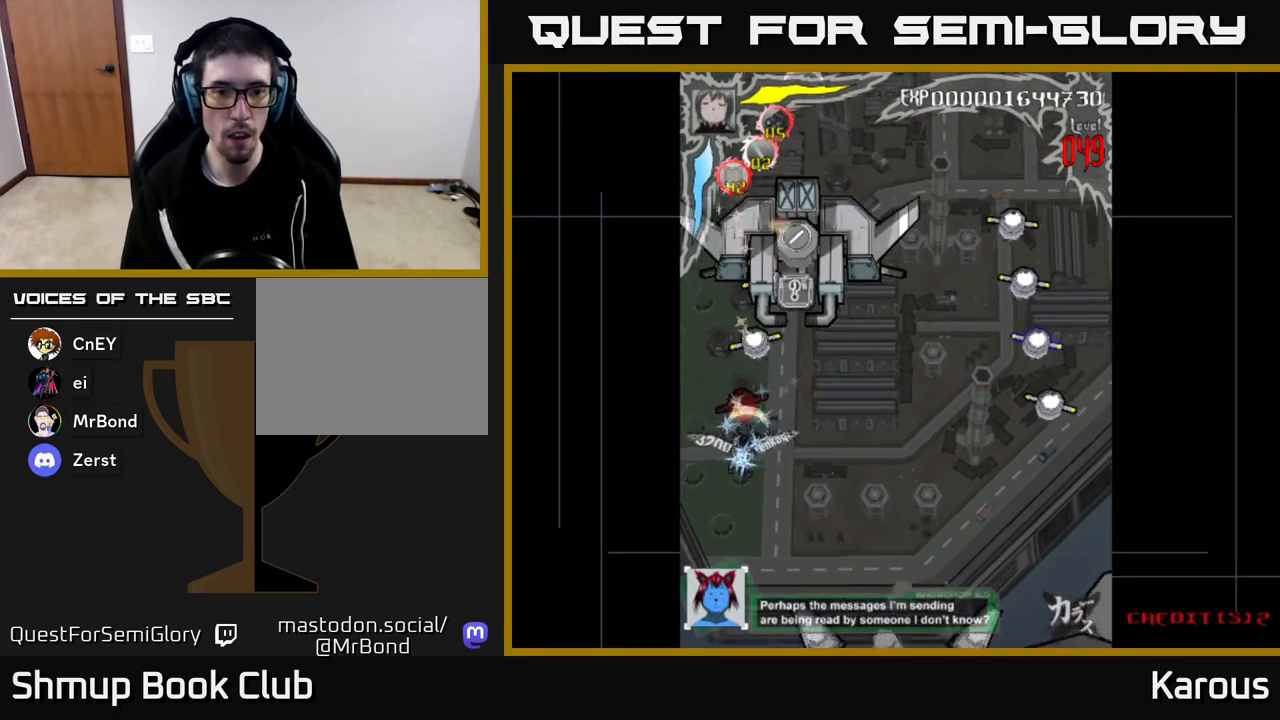
{"buttons": ["DPAD_UP"], "left_stick": "center", "right_stick": "center", "events": [[17, "DPAD_UP", "down"], [367, "DPAD_RIGHT", "down"], [450, "DPAD_RIGHT", "up"]]}
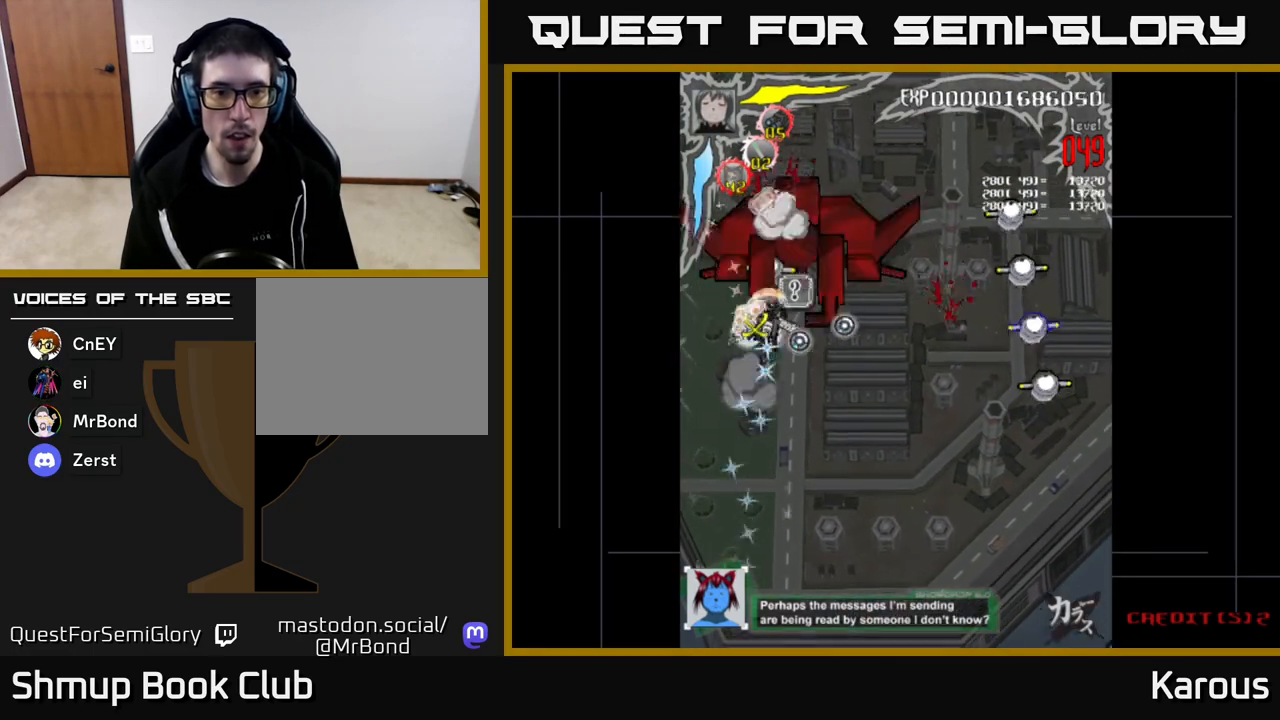
{"buttons": ["DPAD_DOWN", "DPAD_RIGHT"], "left_stick": "center", "right_stick": "center", "events": [[350, "DPAD_RIGHT", "down"], [383, "DPAD_UP", "up"], [450, "DPAD_DOWN", "down"]]}
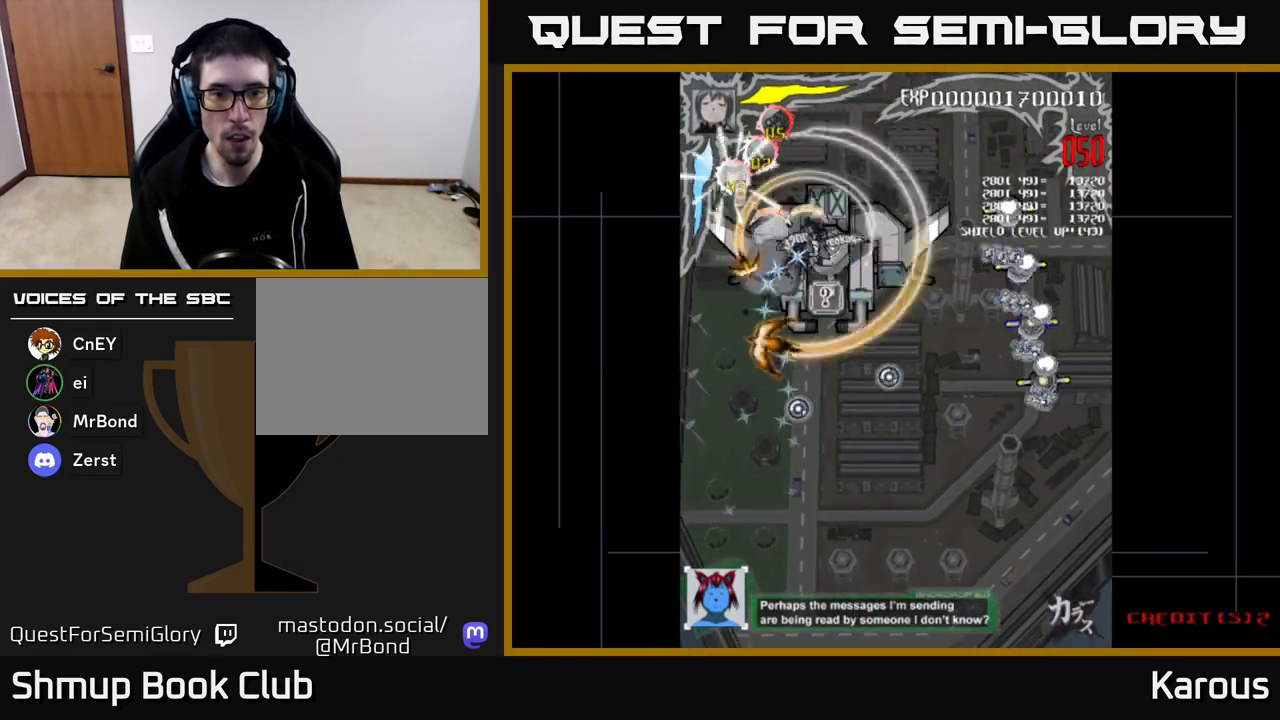
{"buttons": ["DPAD_RIGHT"], "left_stick": "center", "right_stick": "center", "events": [[183, "A", "down"], [267, "DPAD_DOWN", "up"], [333, "X", "down"], [367, "A", "up"], [500, "X", "up"]]}
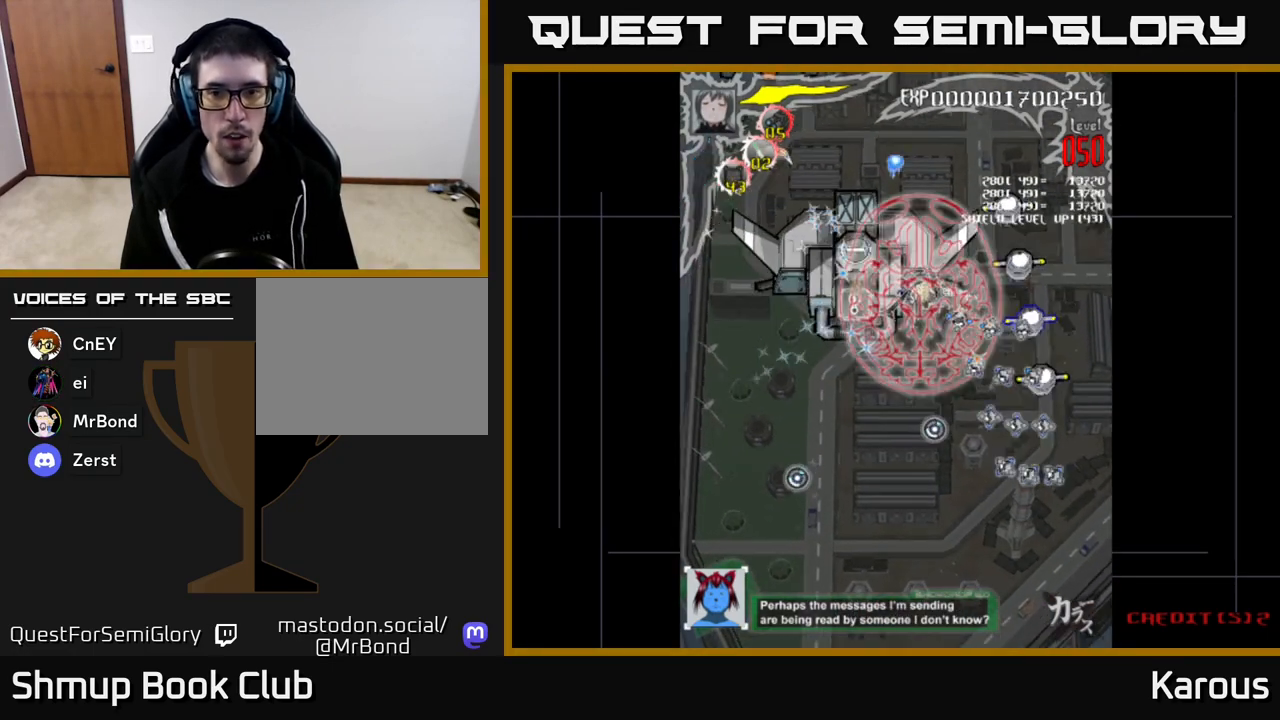
{"buttons": ["DPAD_DOWN"], "left_stick": "center", "right_stick": "center", "events": [[17, "DPAD_UP", "down"], [417, "DPAD_UP", "up"], [467, "DPAD_DOWN", "down"], [483, "DPAD_RIGHT", "up"]]}
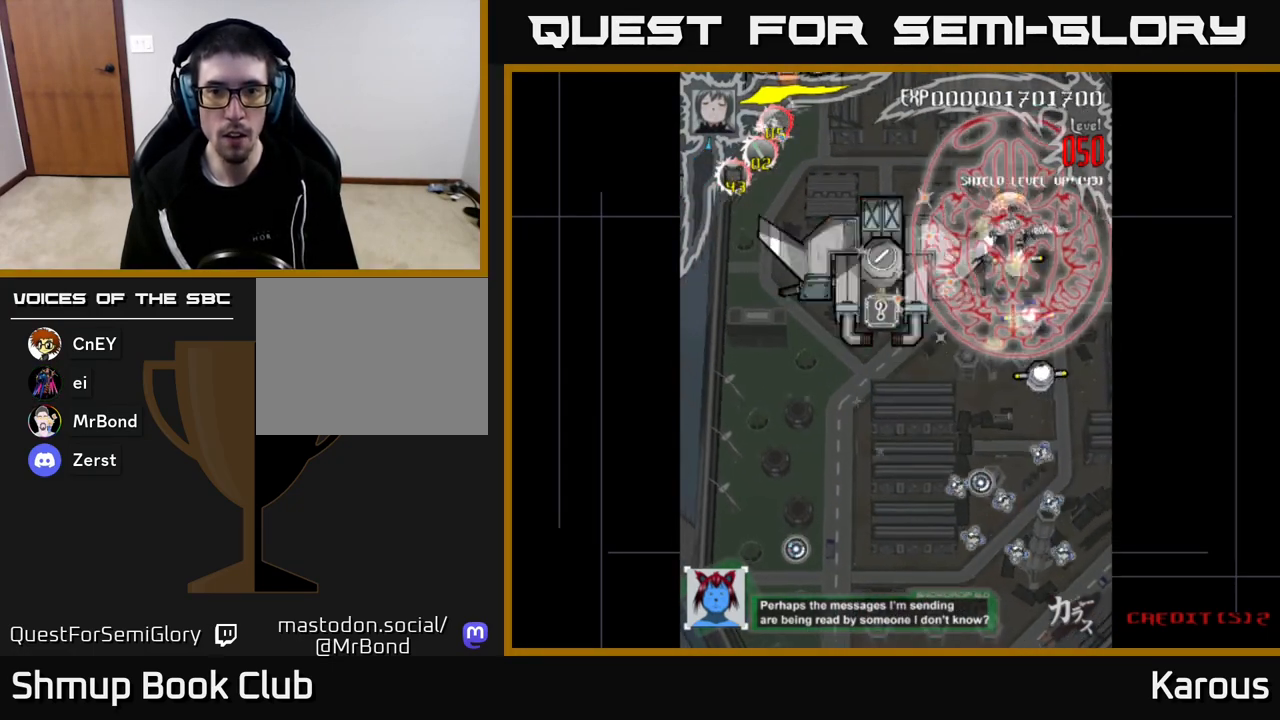
{"buttons": ["DPAD_DOWN"], "left_stick": "center", "right_stick": "center", "events": [[133, "DPAD_RIGHT", "down"], [283, "DPAD_RIGHT", "up"]]}
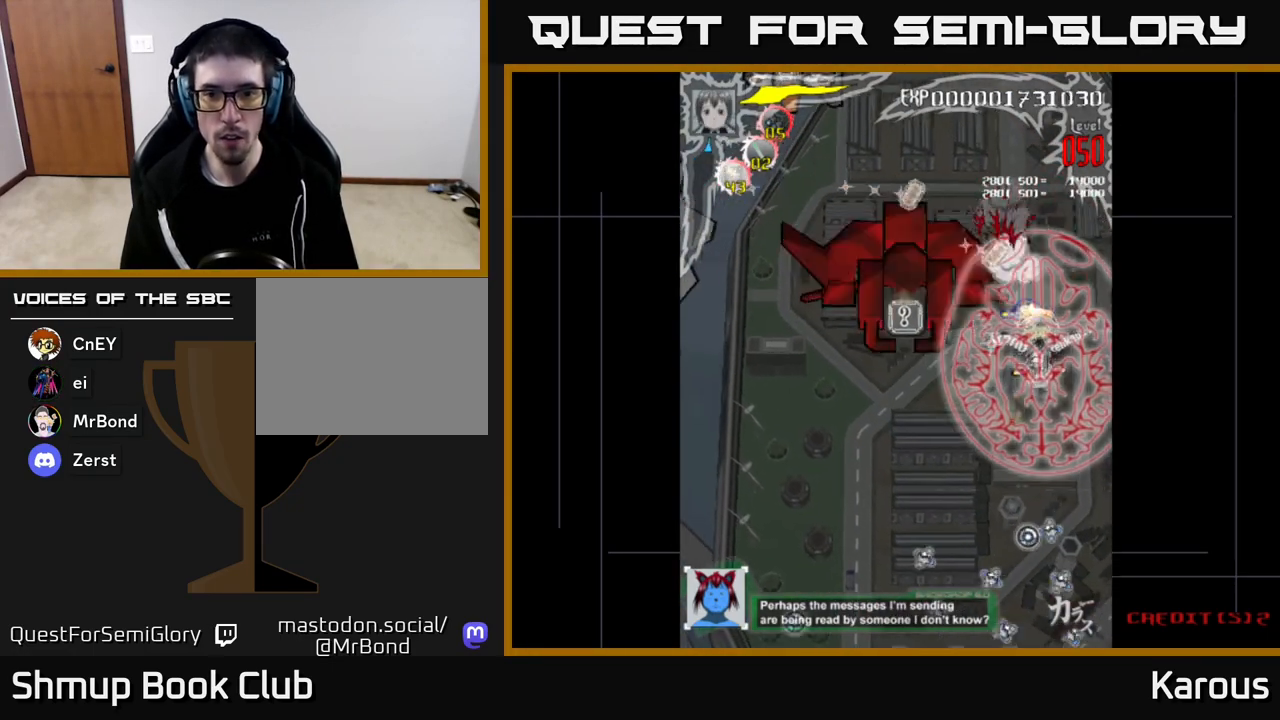
{"buttons": ["DPAD_UP"], "left_stick": "center", "right_stick": "center", "events": [[250, "DPAD_DOWN", "up"], [267, "DPAD_LEFT", "down"], [283, "DPAD_UP", "down"], [450, "DPAD_LEFT", "up"]]}